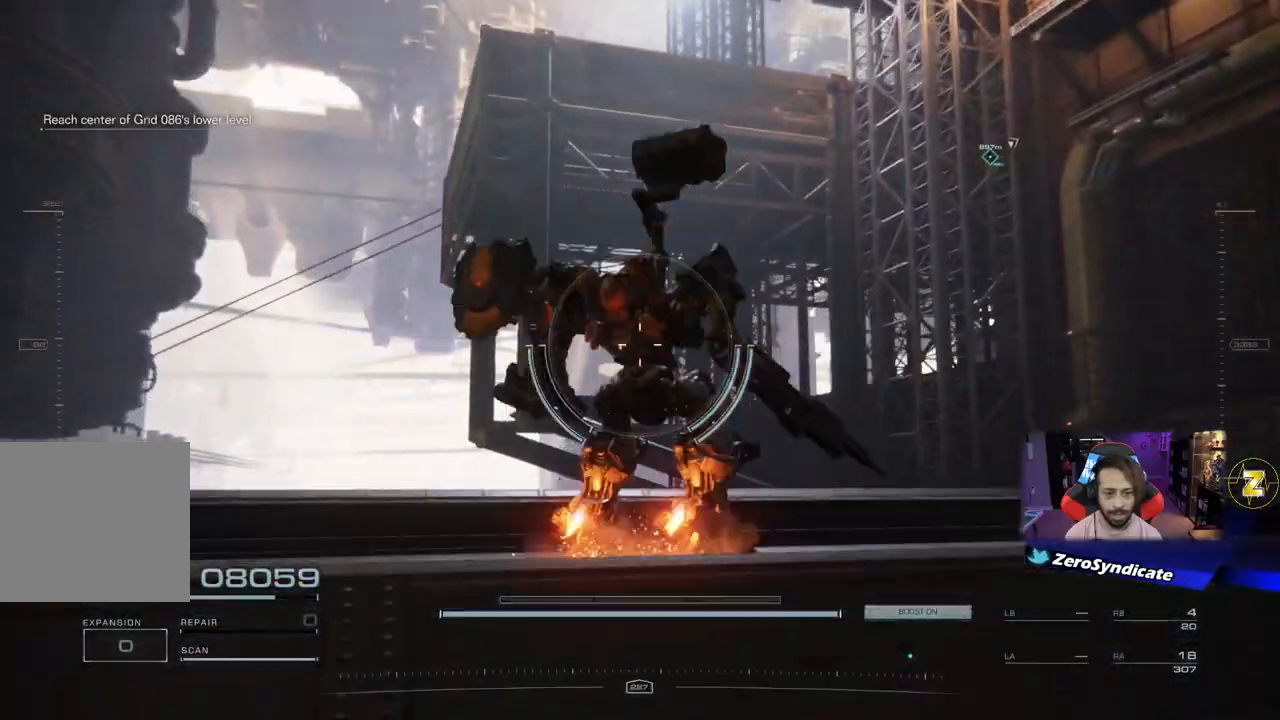
Gameplay with a controller (Xbox layout); each line is a JSON object with the inputs held at the frame after it. "events" lists button and stick changes between this image and that frame as [ms after this image, input, new state], when the widget could be followed in between.
{"buttons": ["L2"], "left_stick": "center", "right_stick": "center", "events": [[300, "L2", "down"]]}
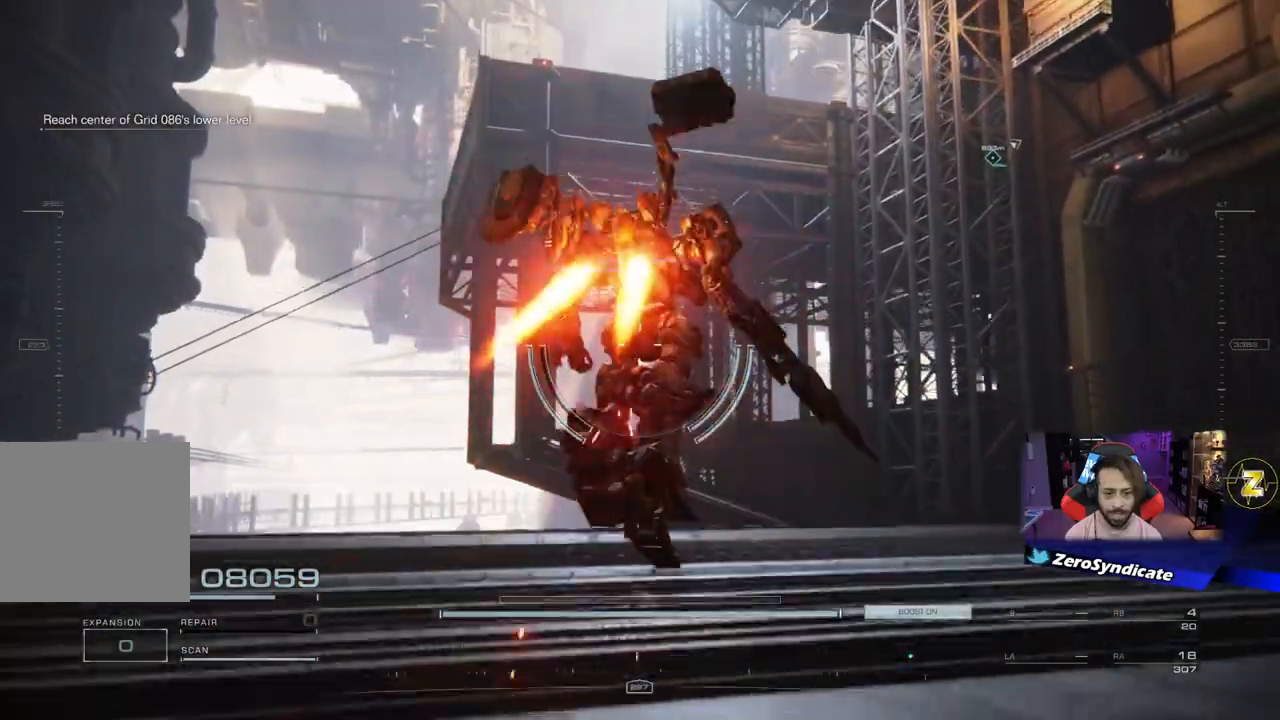
{"buttons": ["L2"], "left_stick": "up", "right_stick": "center", "events": [[133, "left_stick", "up"]]}
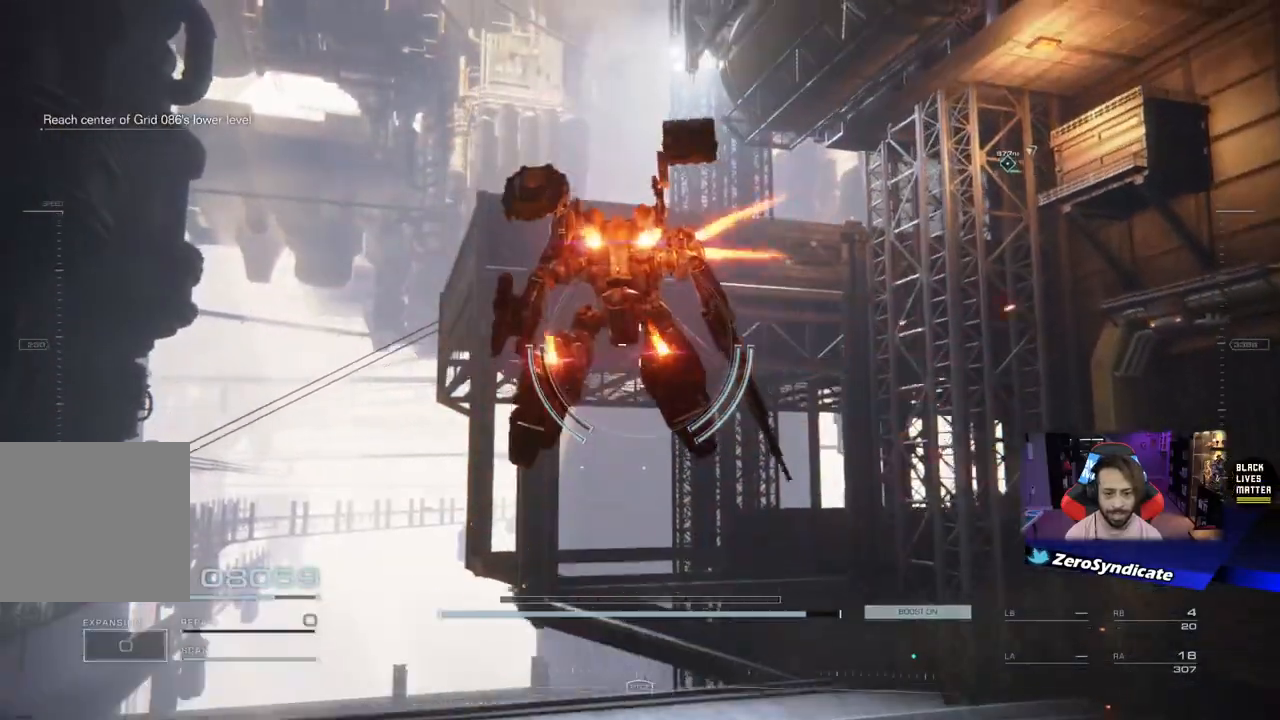
{"buttons": ["L2"], "left_stick": "up", "right_stick": "right", "events": [[117, "right_stick", "right"]]}
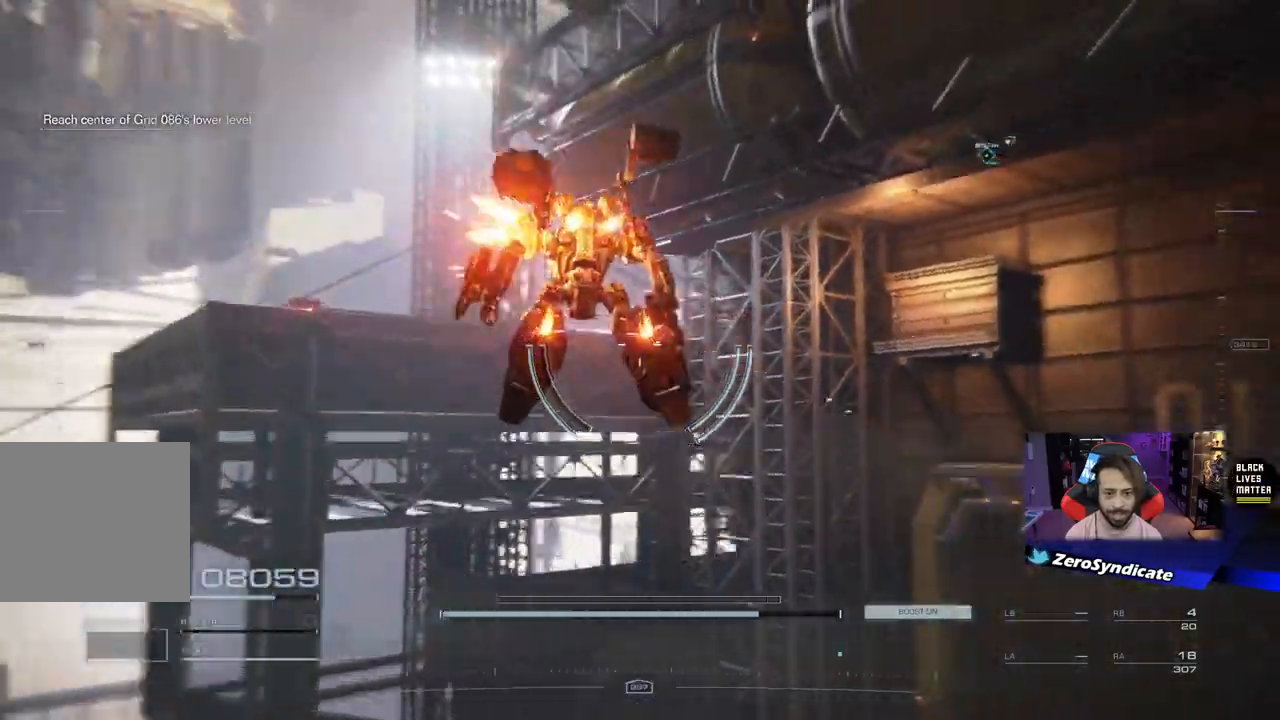
{"buttons": ["L2"], "left_stick": "up", "right_stick": "right", "events": []}
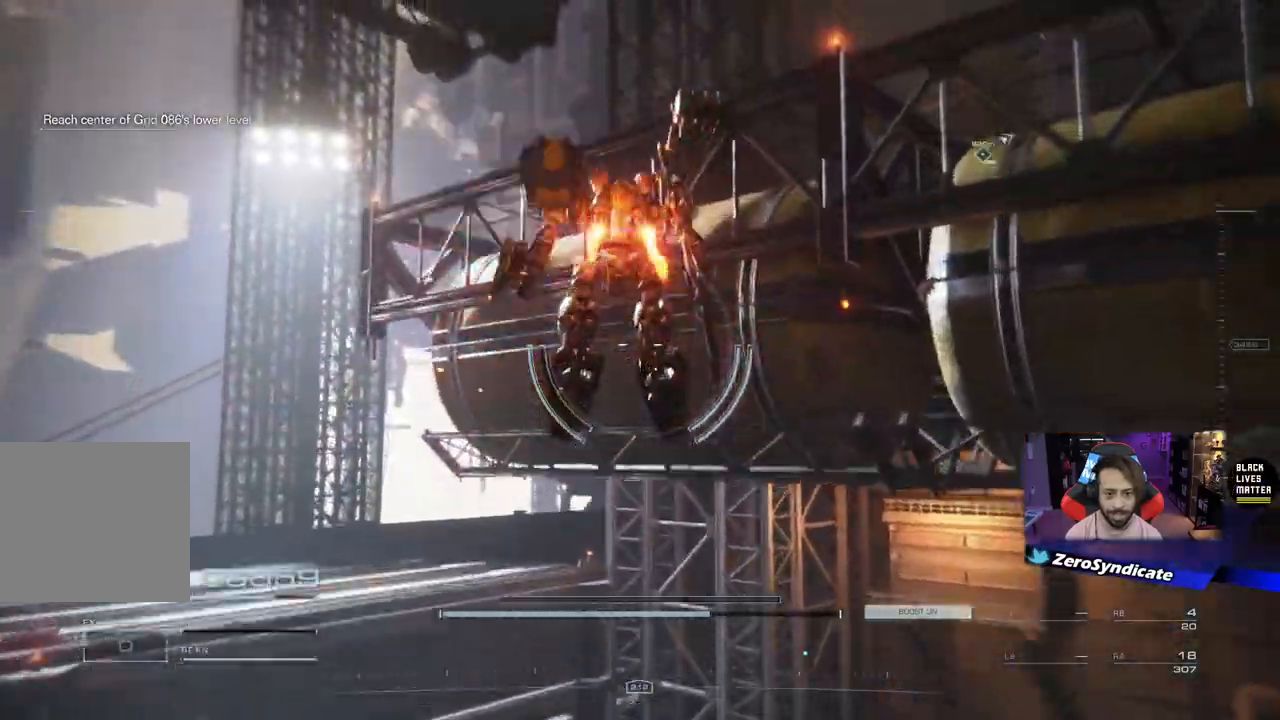
{"buttons": [], "left_stick": "up", "right_stick": "right", "events": [[317, "L2", "up"]]}
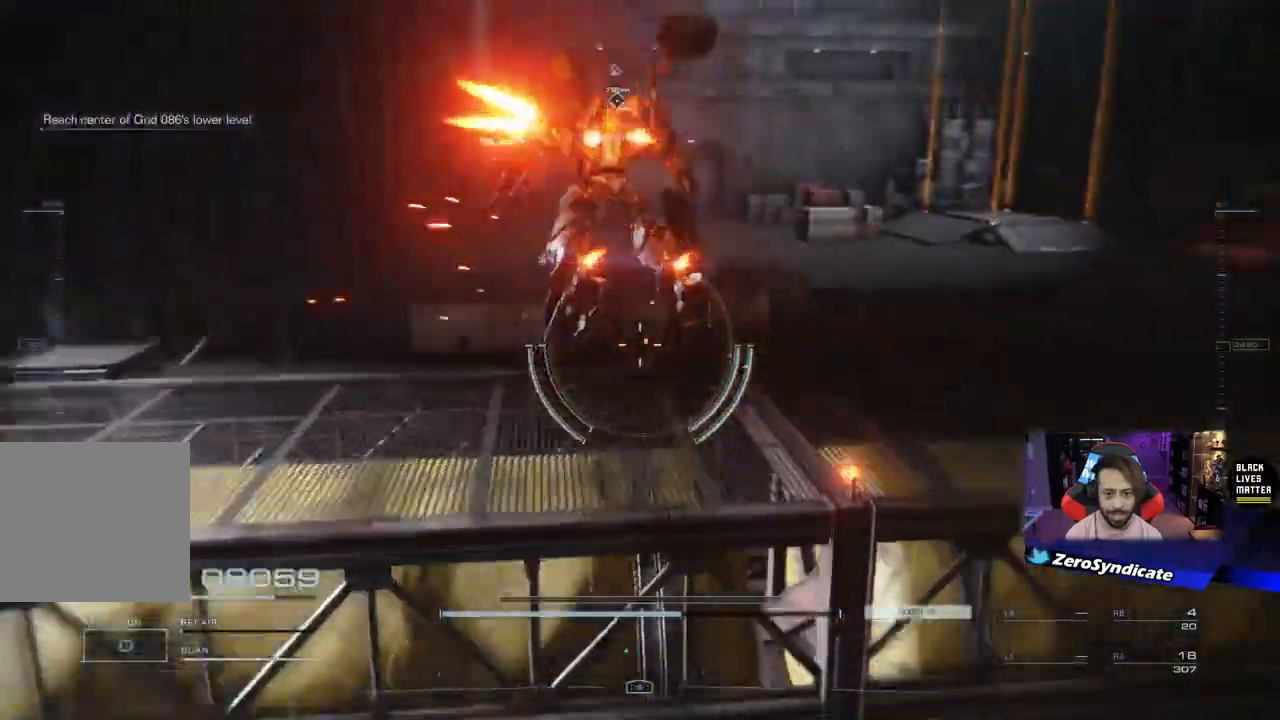
{"buttons": [], "left_stick": "center", "right_stick": "center", "events": [[167, "left_stick", "up-right"], [417, "left_stick", "center"], [467, "right_stick", "center"]]}
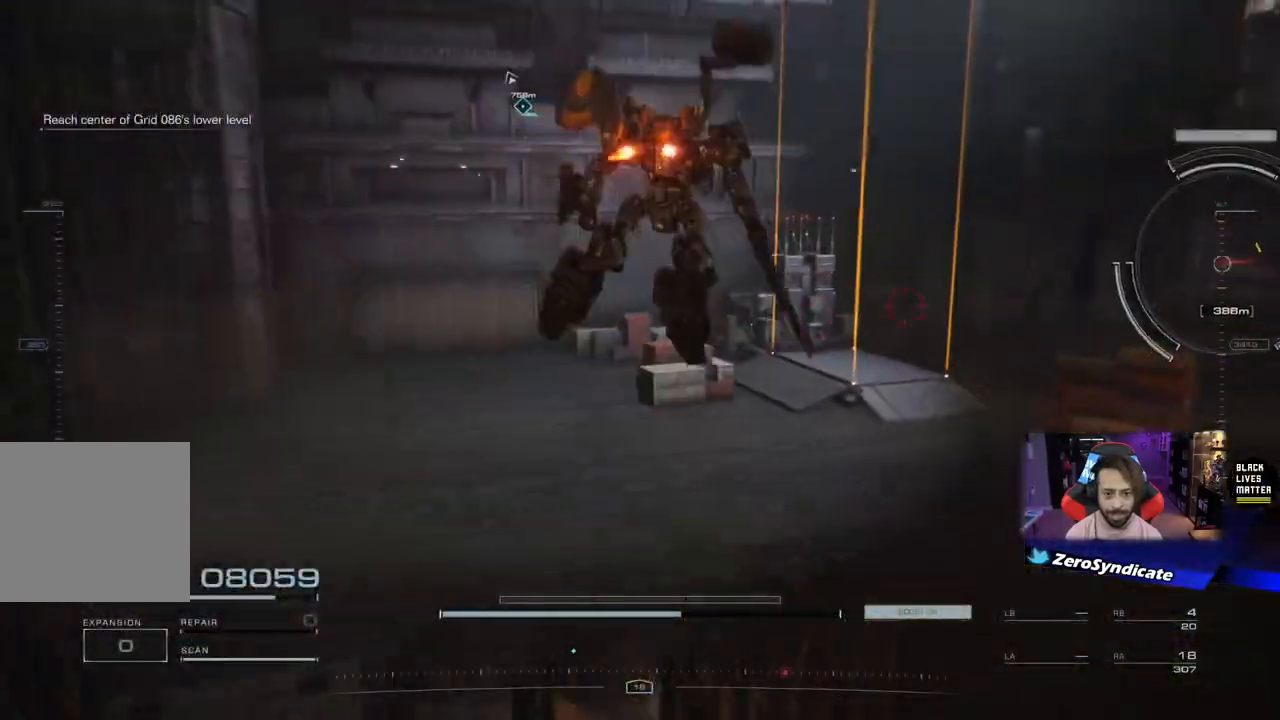
{"buttons": [], "left_stick": "up", "right_stick": "right", "events": [[33, "right_stick", "right"], [317, "left_stick", "up"]]}
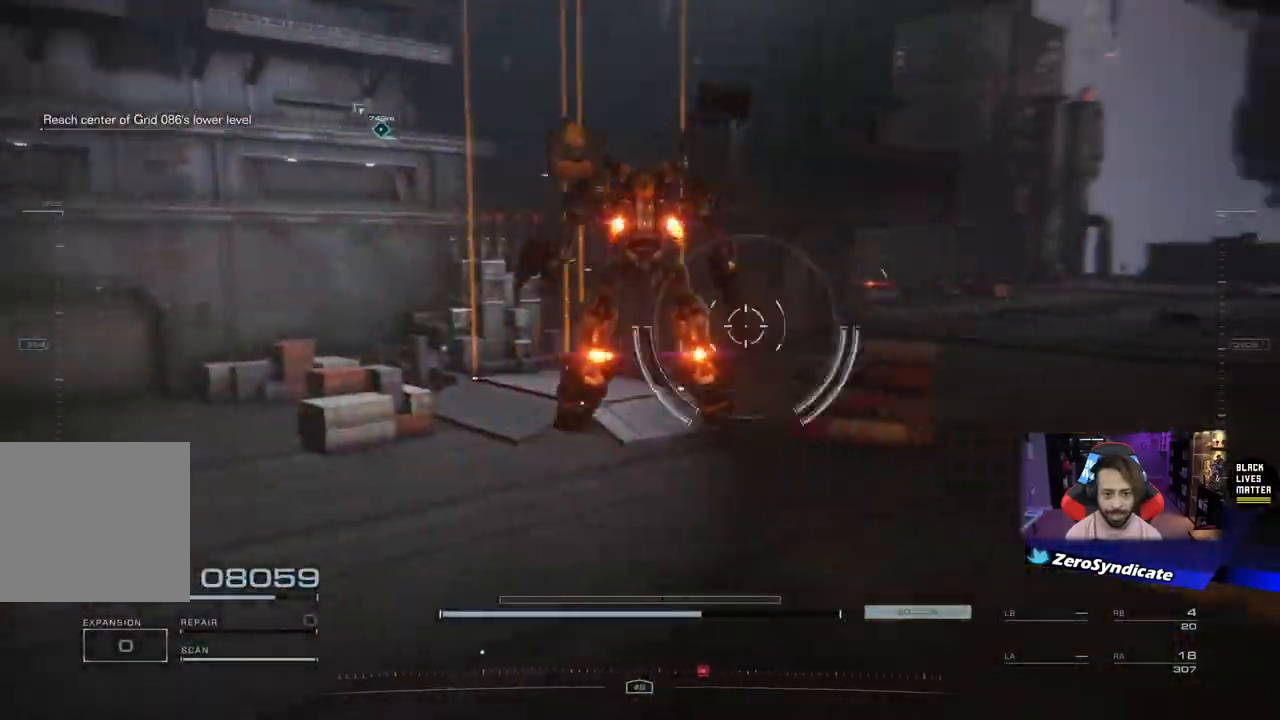
{"buttons": ["R1"], "left_stick": "up-right", "right_stick": "center", "events": [[100, "left_stick", "up-left"], [283, "R1", "down"], [483, "left_stick", "up-right"], [500, "right_stick", "center"]]}
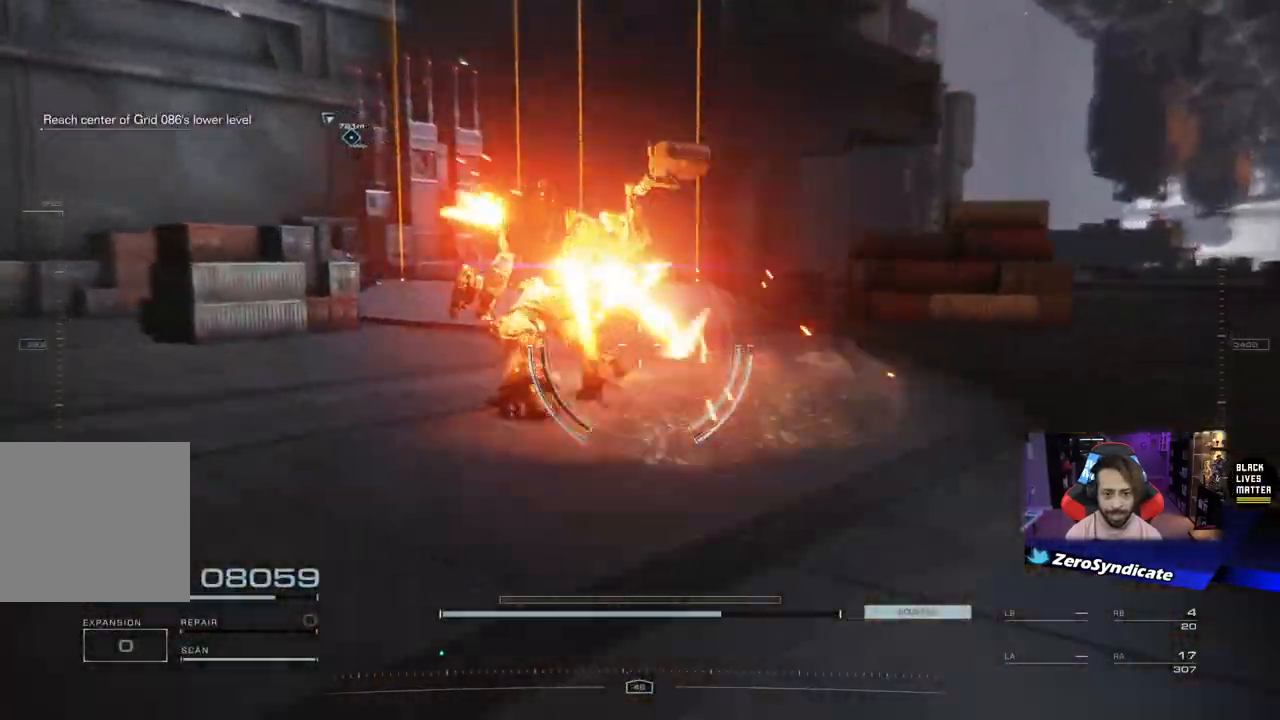
{"buttons": ["L2"], "left_stick": "up-right", "right_stick": "center", "events": [[100, "L2", "down"], [117, "right_stick", "right"], [450, "right_stick", "center"], [500, "R1", "up"]]}
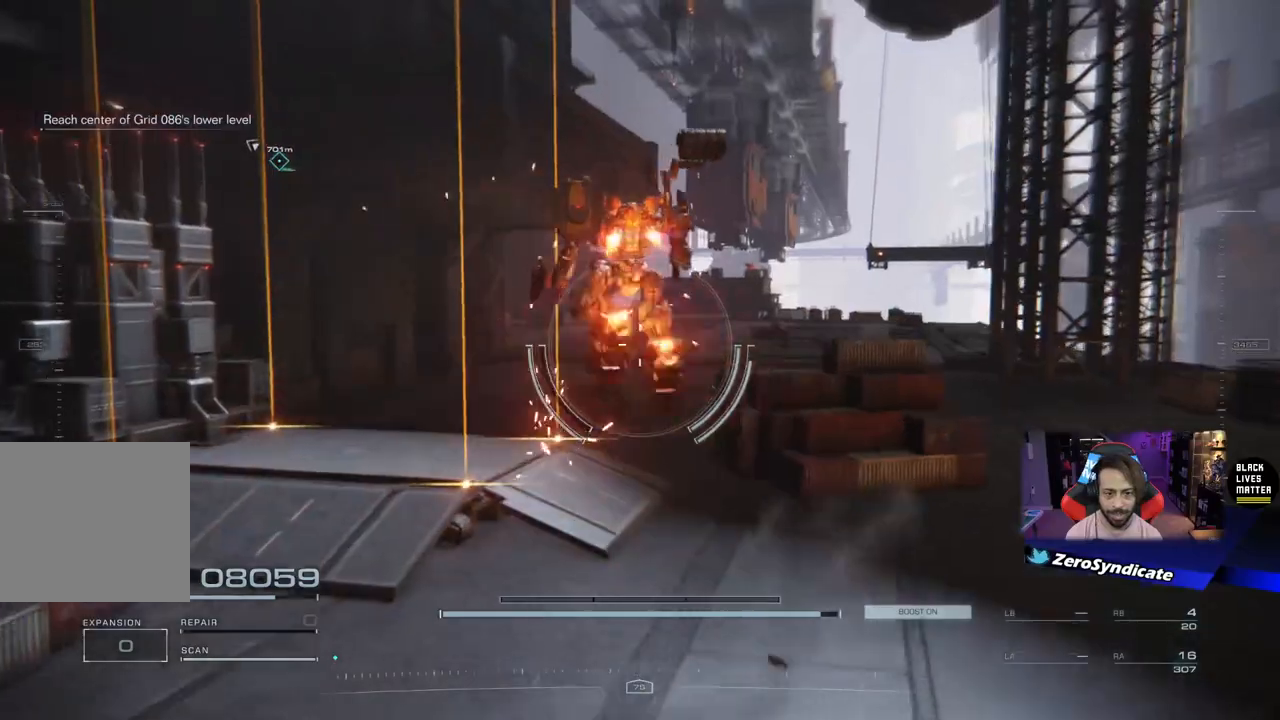
{"buttons": ["L2"], "left_stick": "up-right", "right_stick": "center", "events": []}
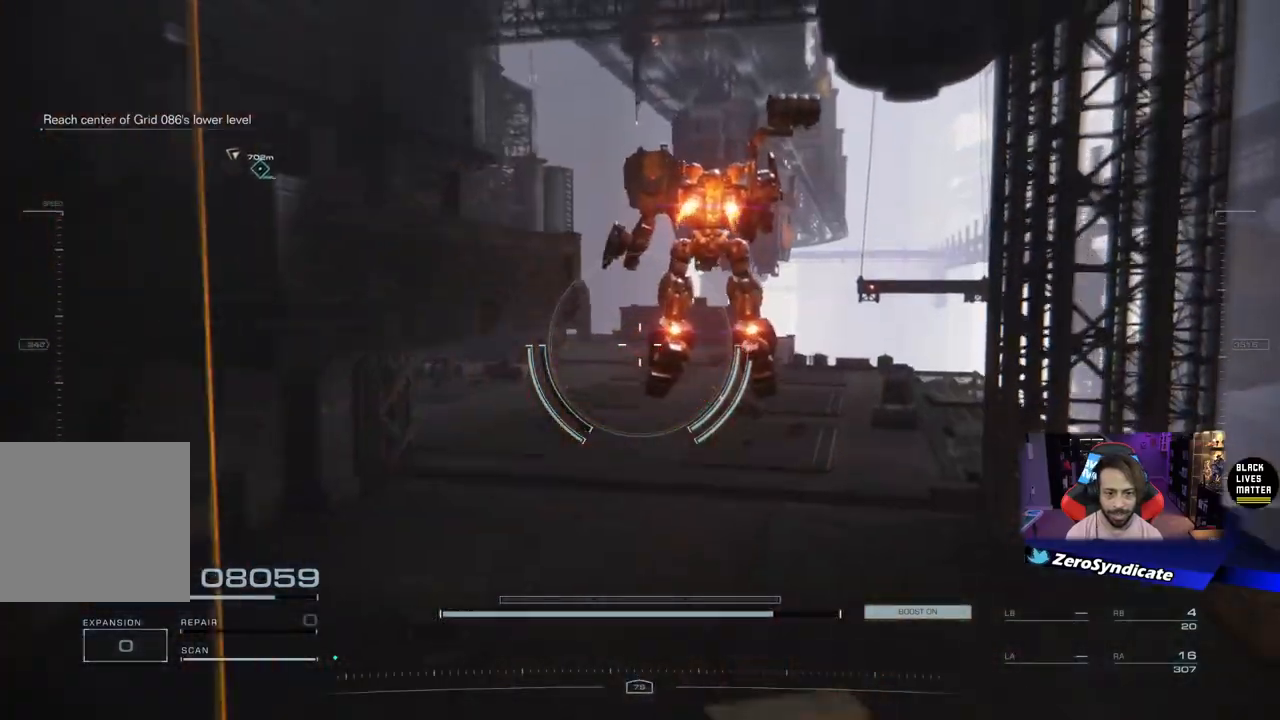
{"buttons": [], "left_stick": "up", "right_stick": "center", "events": [[17, "right_stick", "left"], [200, "L2", "up"], [200, "left_stick", "up"], [217, "right_stick", "center"]]}
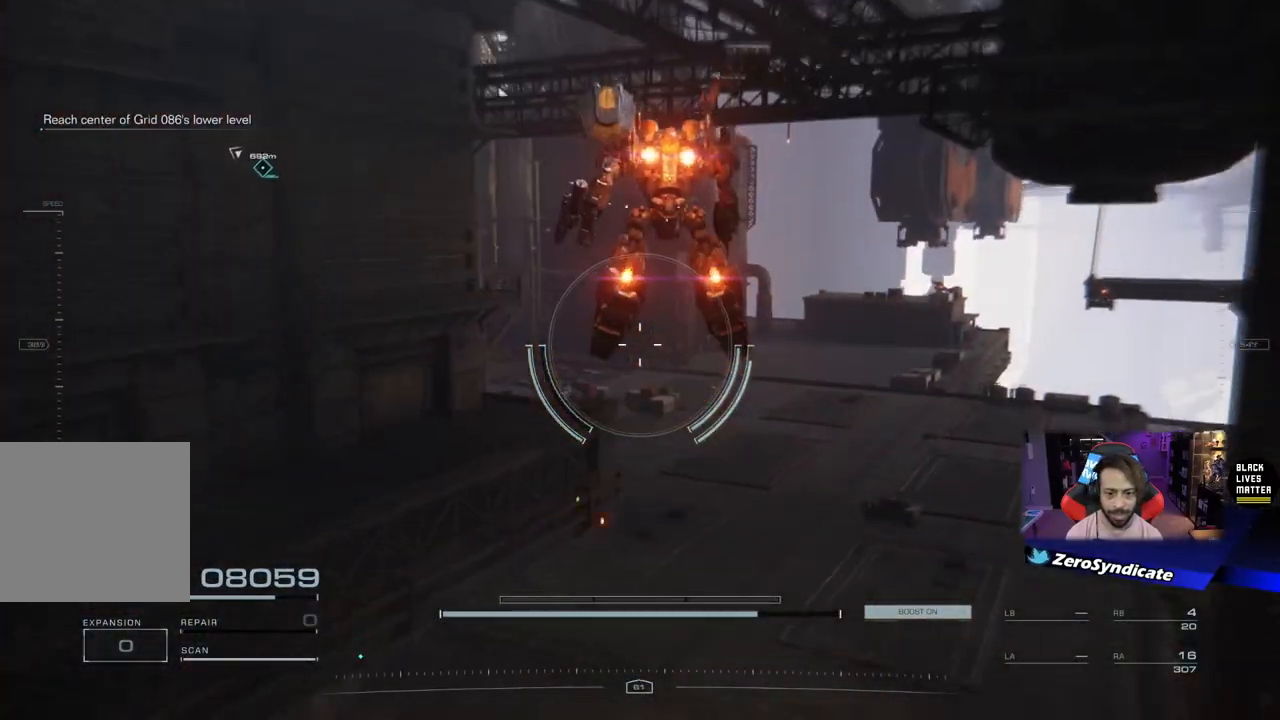
{"buttons": ["Y"], "left_stick": "up-right", "right_stick": "center", "events": [[300, "Y", "down"], [467, "left_stick", "up-right"]]}
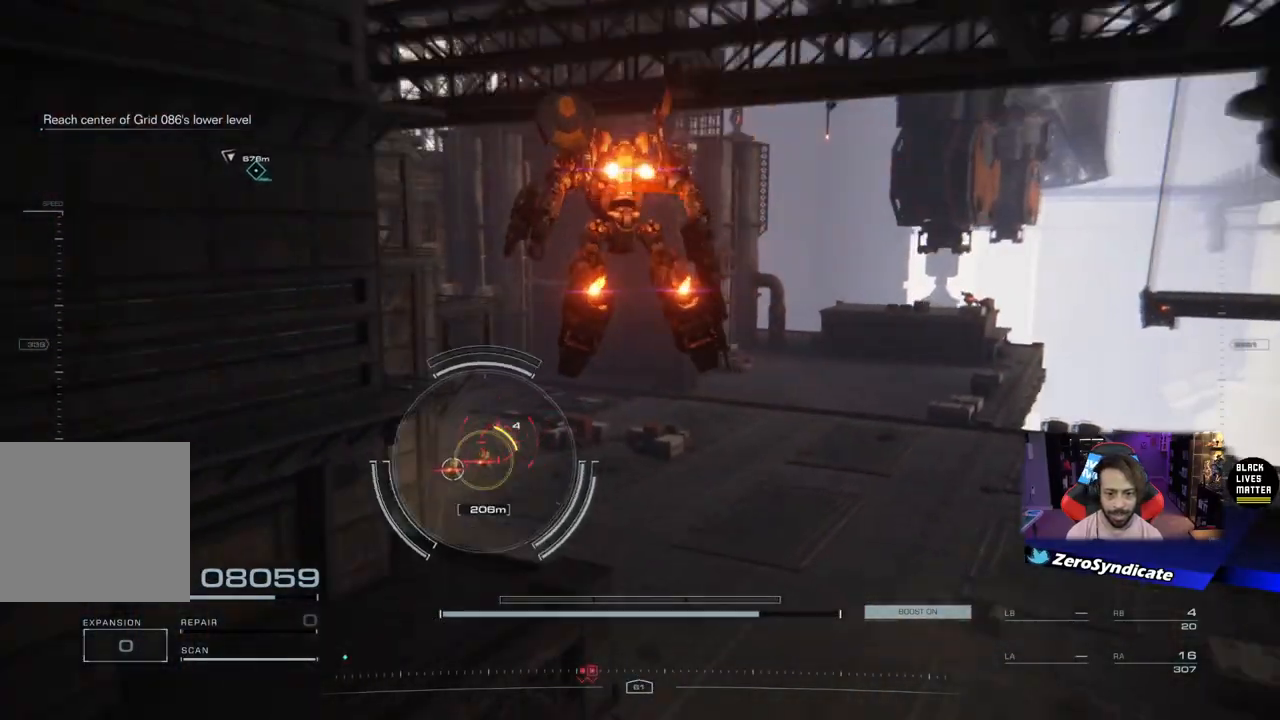
{"buttons": ["Y"], "left_stick": "up-right", "right_stick": "center", "events": []}
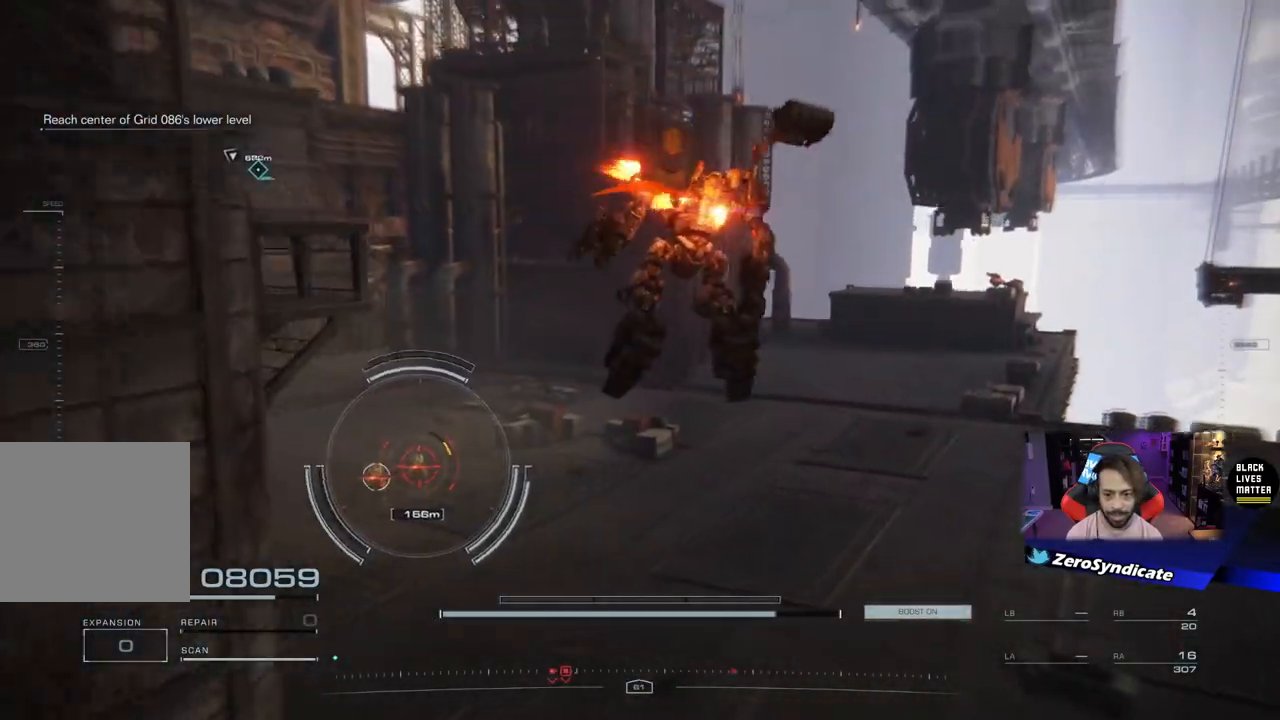
{"buttons": ["Y"], "left_stick": "up-right", "right_stick": "center", "events": []}
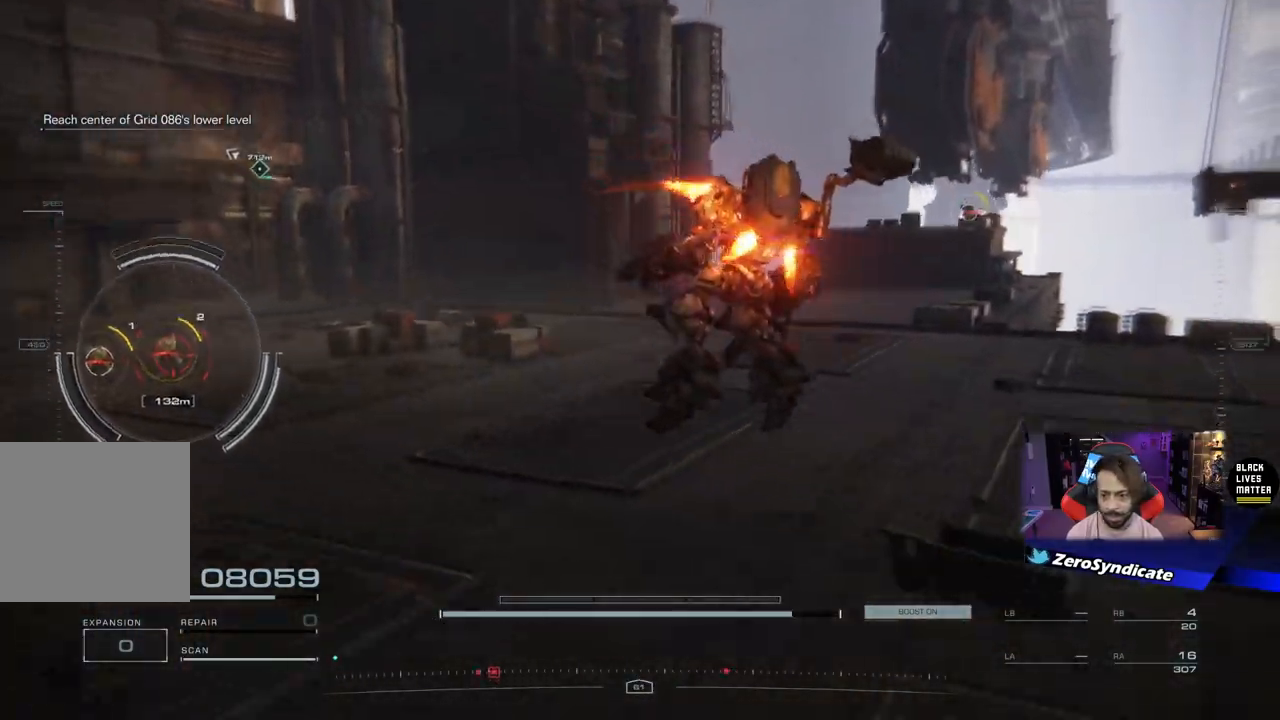
{"buttons": [], "left_stick": "up-right", "right_stick": "center", "events": [[33, "Y", "up"], [133, "right_stick", "left"], [433, "right_stick", "center"]]}
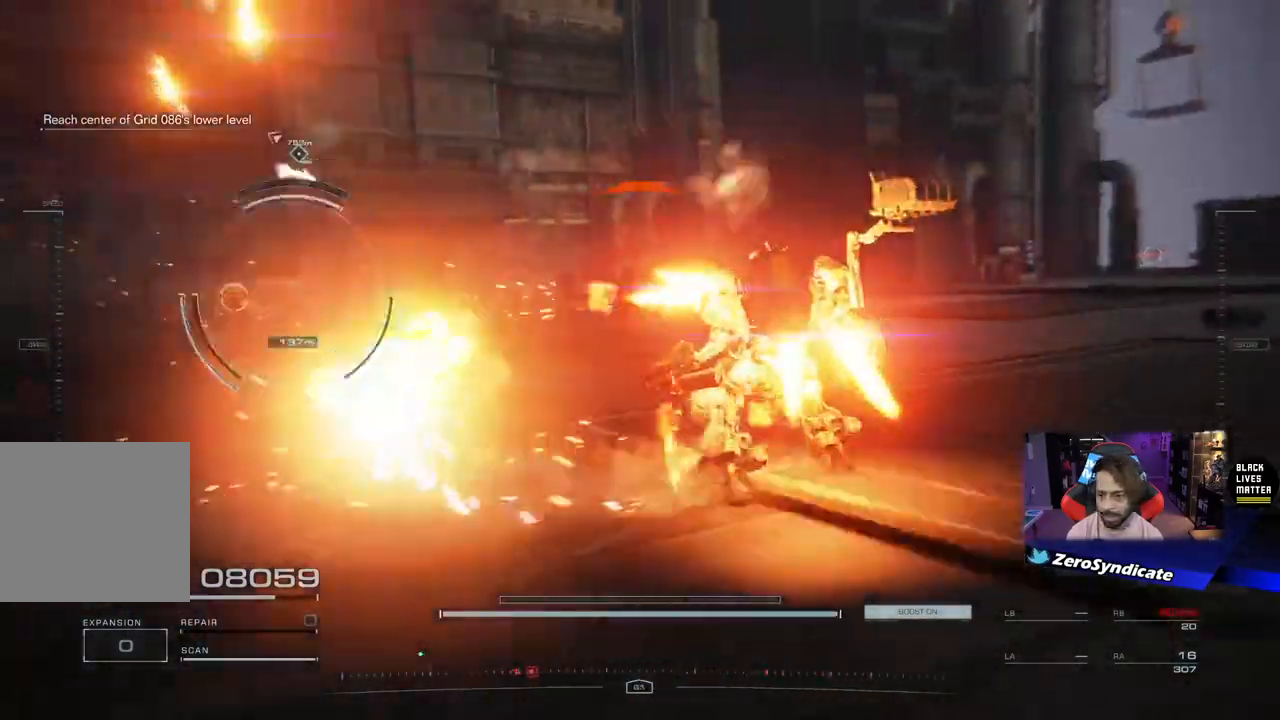
{"buttons": [], "left_stick": "up-right", "right_stick": "left", "events": [[67, "right_stick", "left"]]}
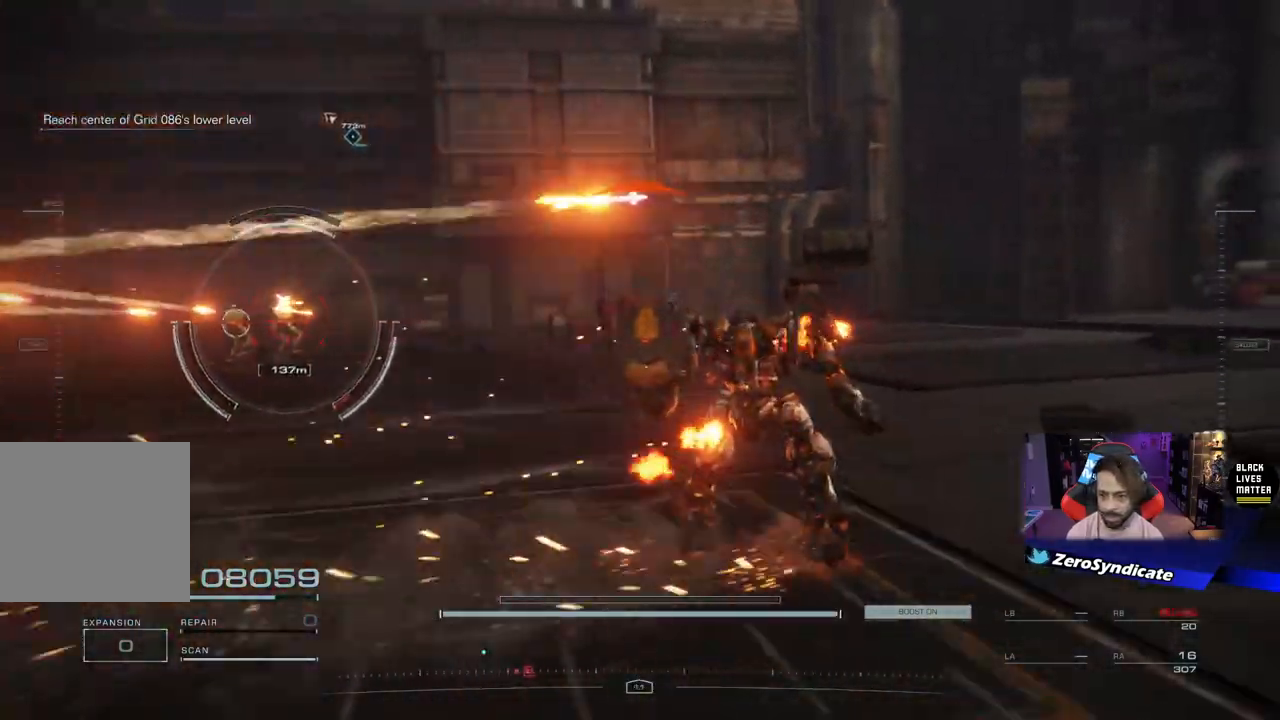
{"buttons": [], "left_stick": "up-right", "right_stick": "down-left", "events": [[117, "right_stick", "down-left"]]}
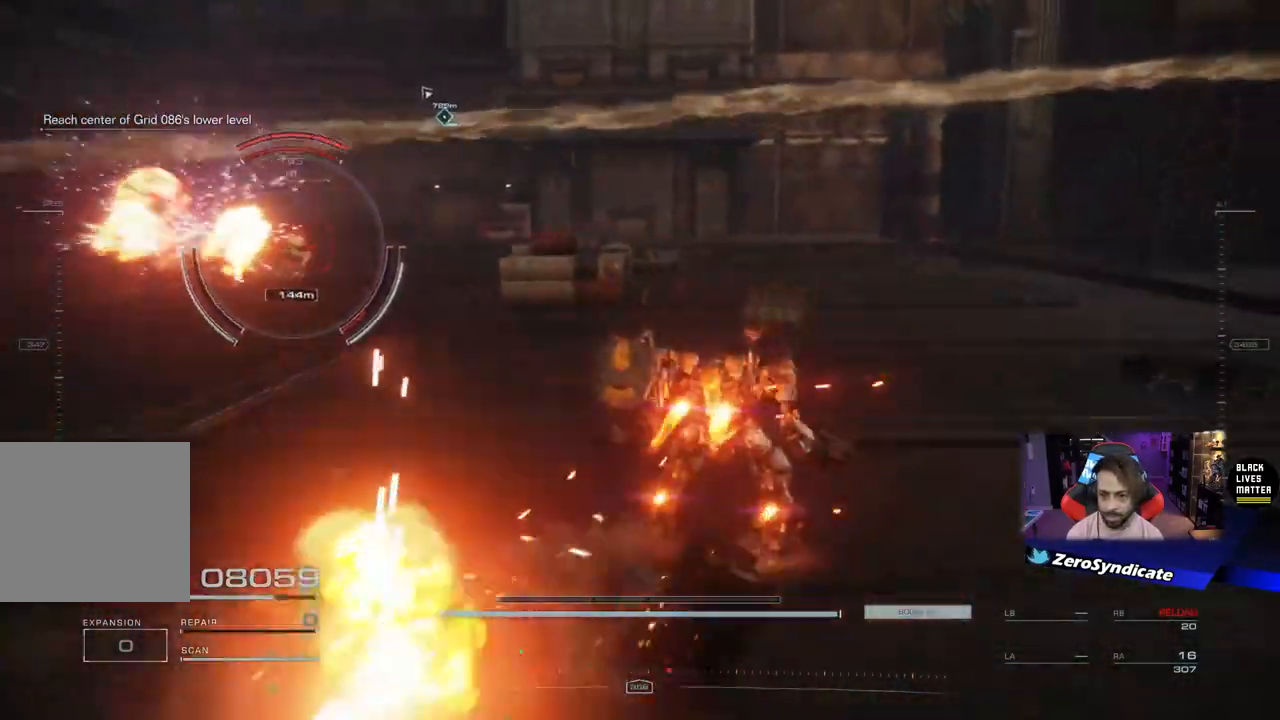
{"buttons": ["R1"], "left_stick": "up-right", "right_stick": "left", "events": [[33, "right_stick", "left"], [433, "R1", "down"]]}
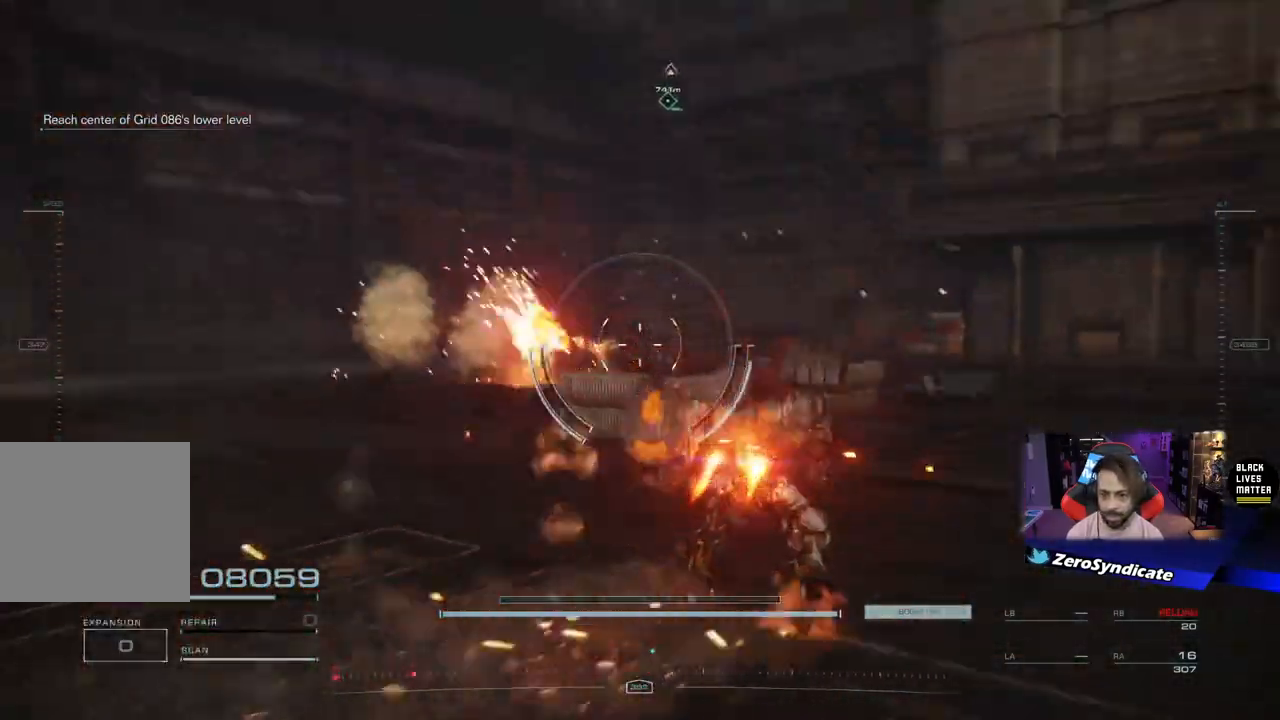
{"buttons": [], "left_stick": "up-right", "right_stick": "left", "events": [[100, "R1", "up"]]}
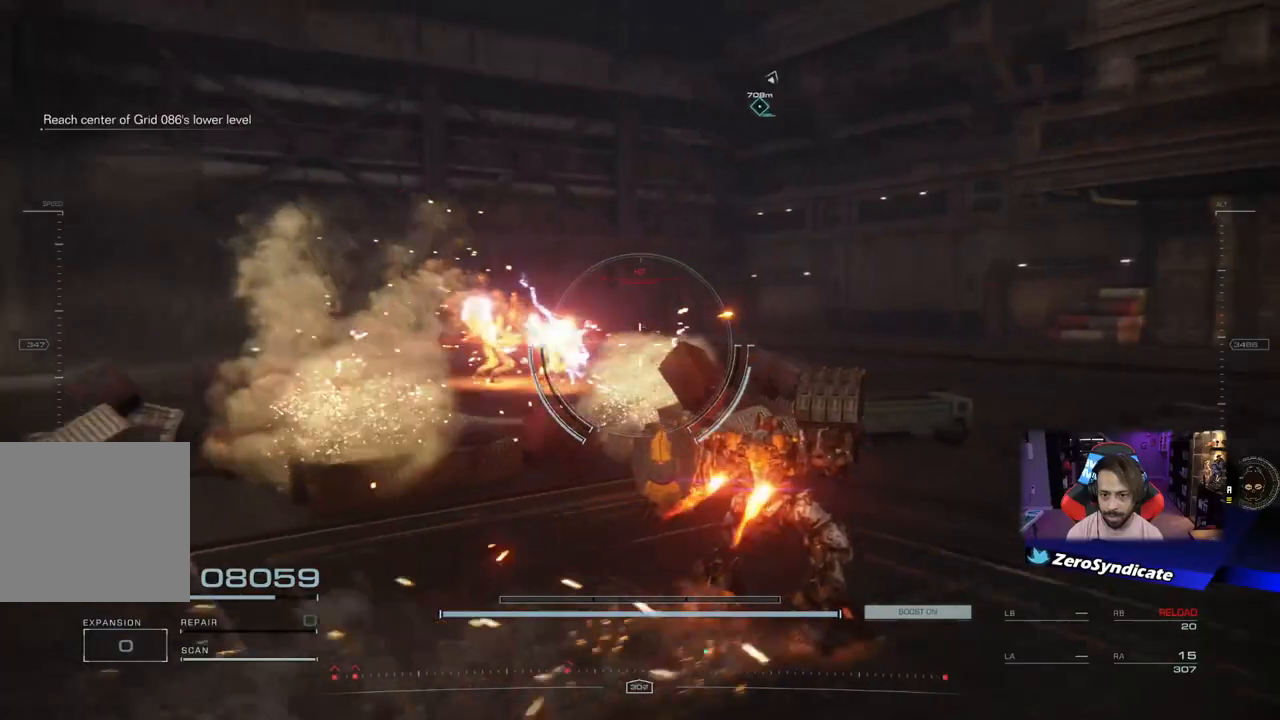
{"buttons": [], "left_stick": "up-right", "right_stick": "left", "events": []}
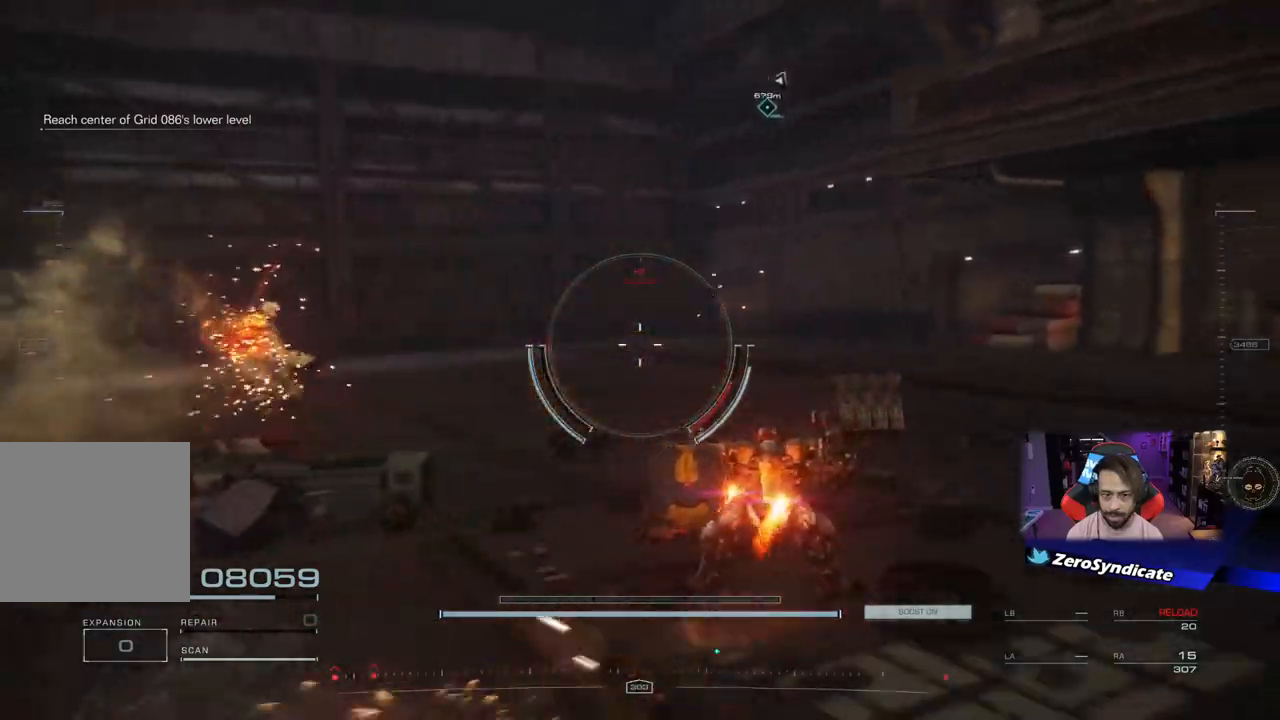
{"buttons": [], "left_stick": "up", "right_stick": "left", "events": [[33, "left_stick", "up"]]}
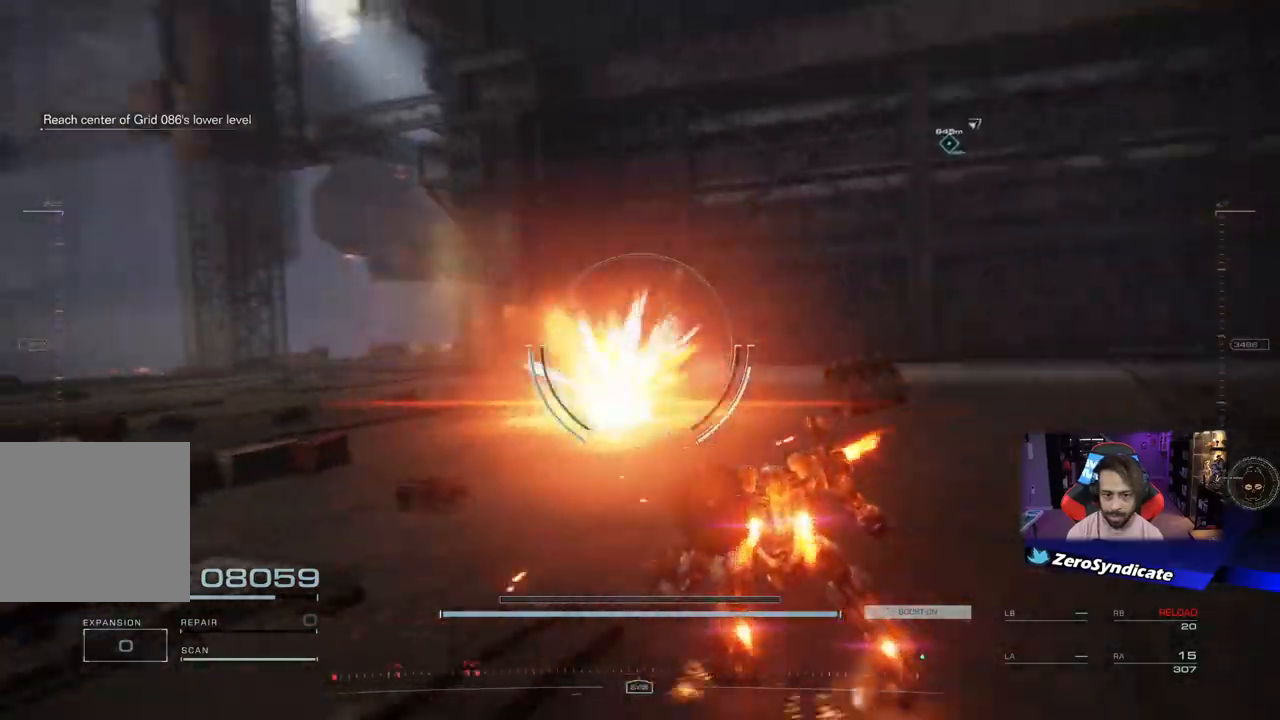
{"buttons": [], "left_stick": "up", "right_stick": "left", "events": []}
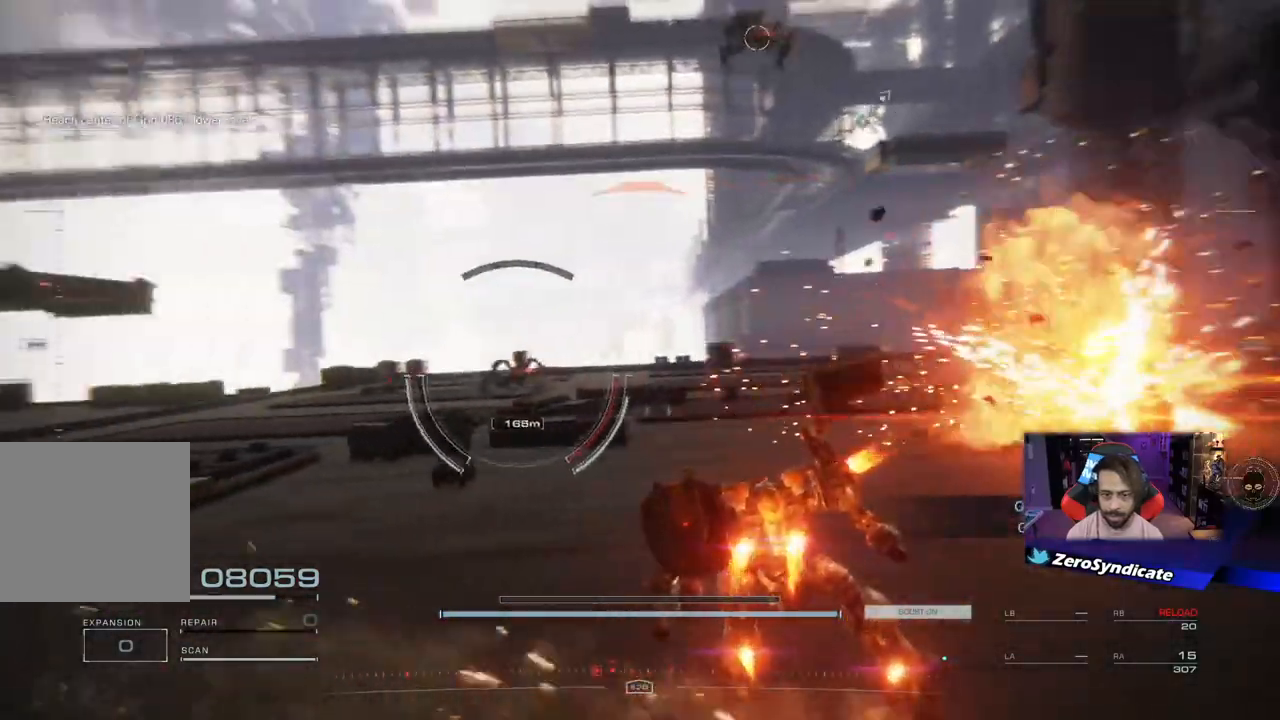
{"buttons": [], "left_stick": "right", "right_stick": "center", "events": [[33, "left_stick", "up-right"], [200, "left_stick", "right"], [367, "right_stick", "right"], [467, "right_stick", "center"]]}
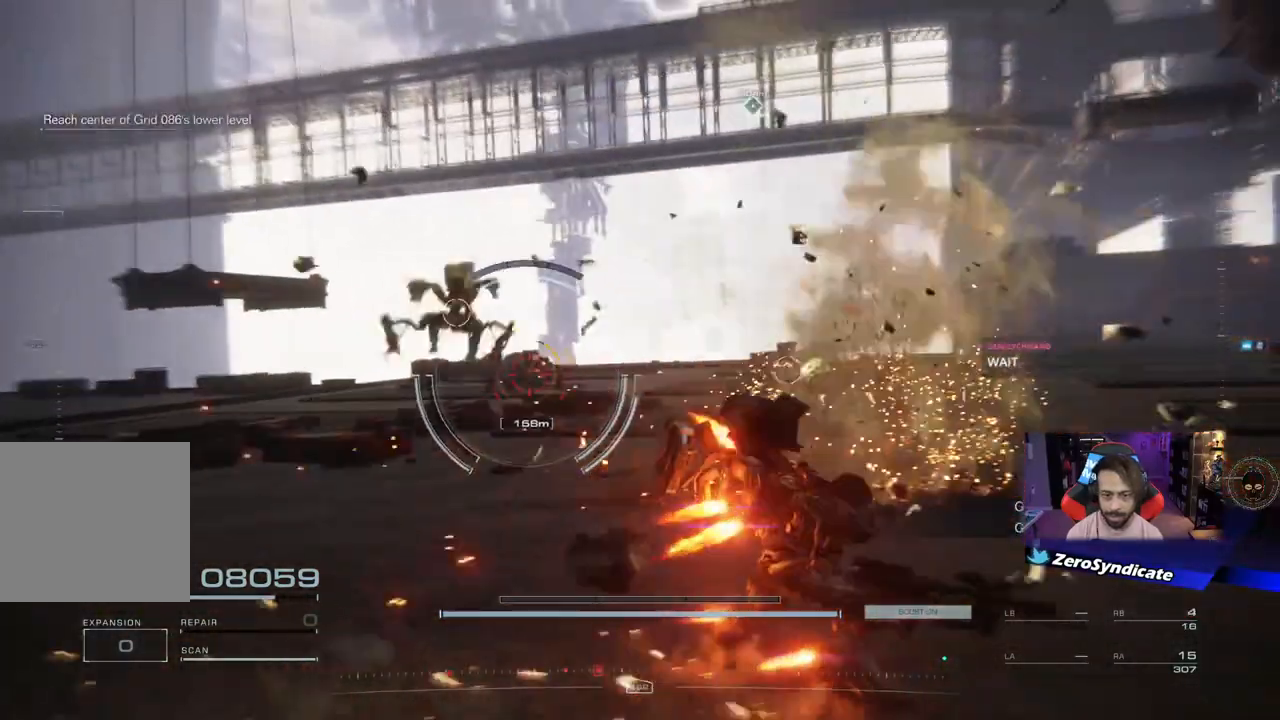
{"buttons": ["Y"], "left_stick": "down-left", "right_stick": "center", "events": [[167, "left_stick", "down-right"], [317, "Y", "down"], [317, "left_stick", "down"], [417, "left_stick", "down-left"]]}
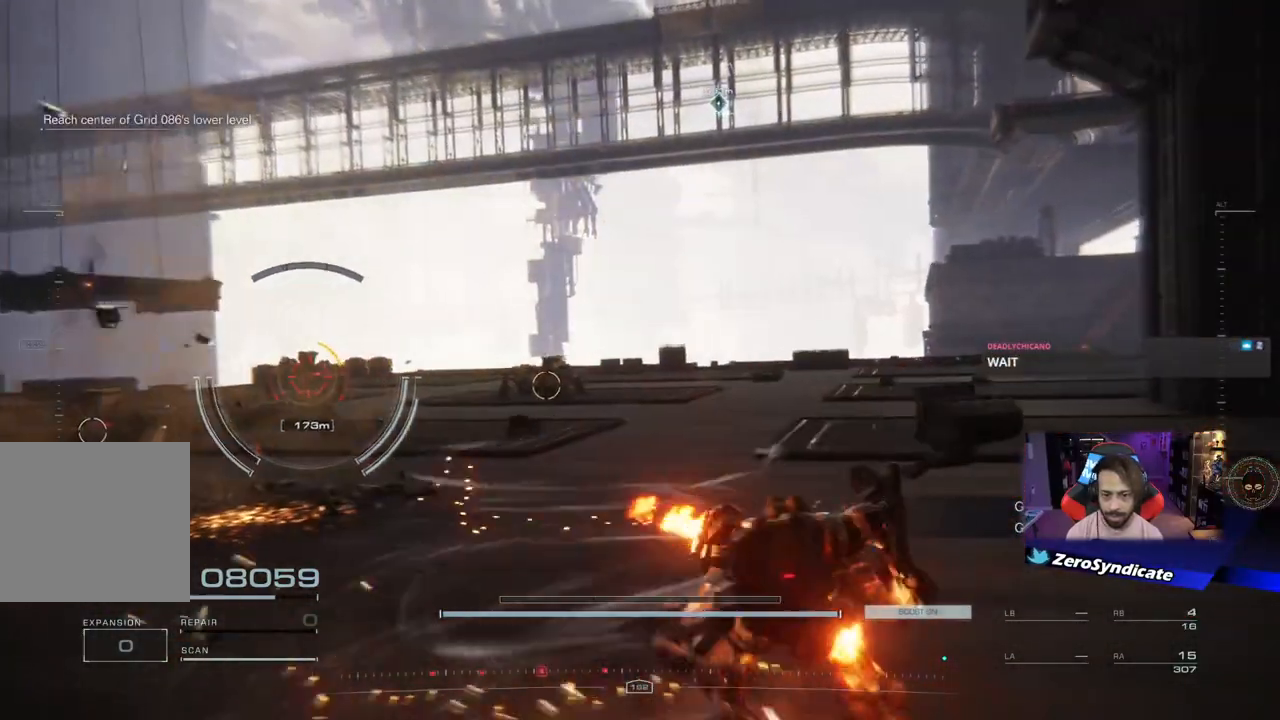
{"buttons": ["Y"], "left_stick": "down-left", "right_stick": "center", "events": []}
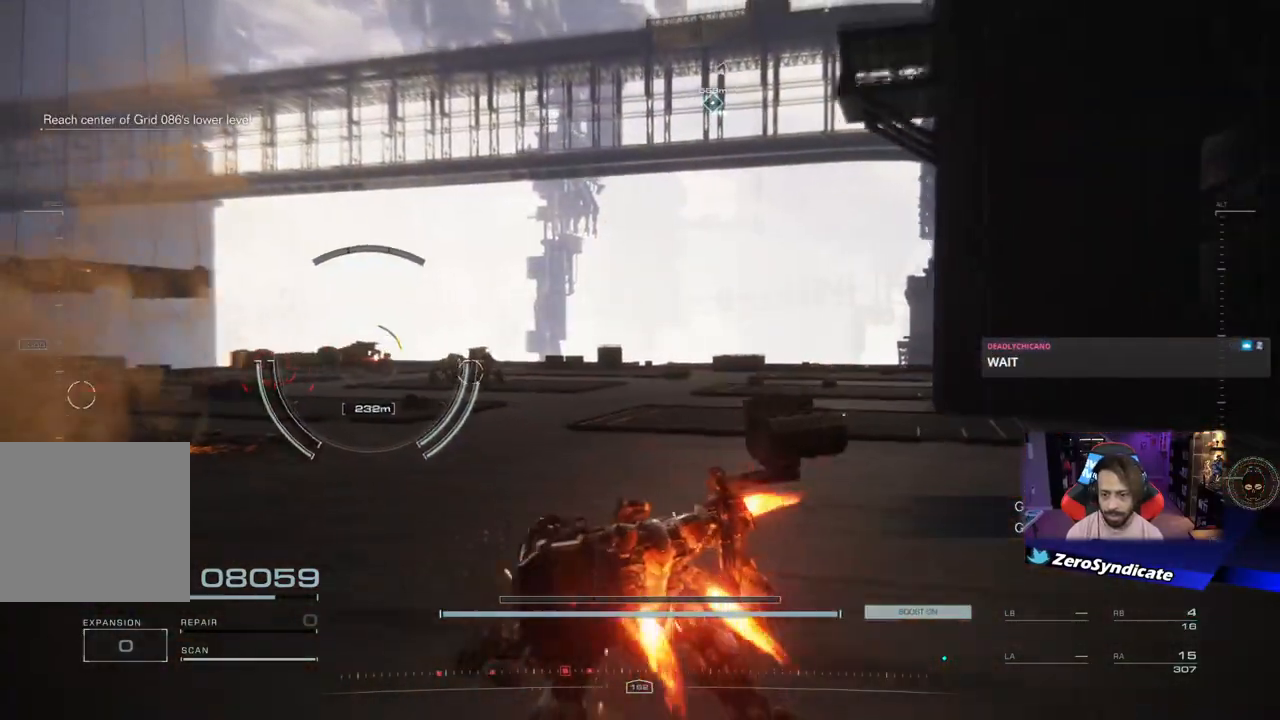
{"buttons": ["Y"], "left_stick": "up-left", "right_stick": "center", "events": [[133, "R2", "down"], [133, "left_stick", "left"], [200, "R2", "up"], [233, "left_stick", "up-left"]]}
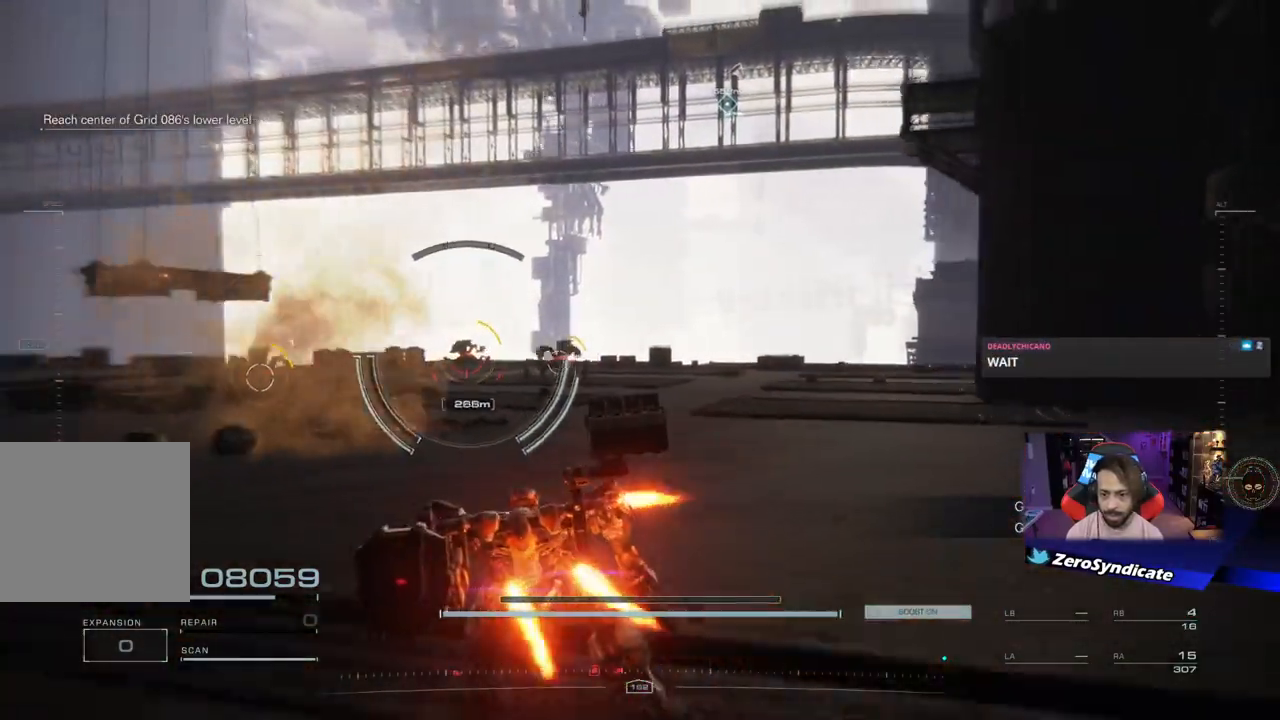
{"buttons": [], "left_stick": "up-left", "right_stick": "center", "events": [[383, "Y", "up"]]}
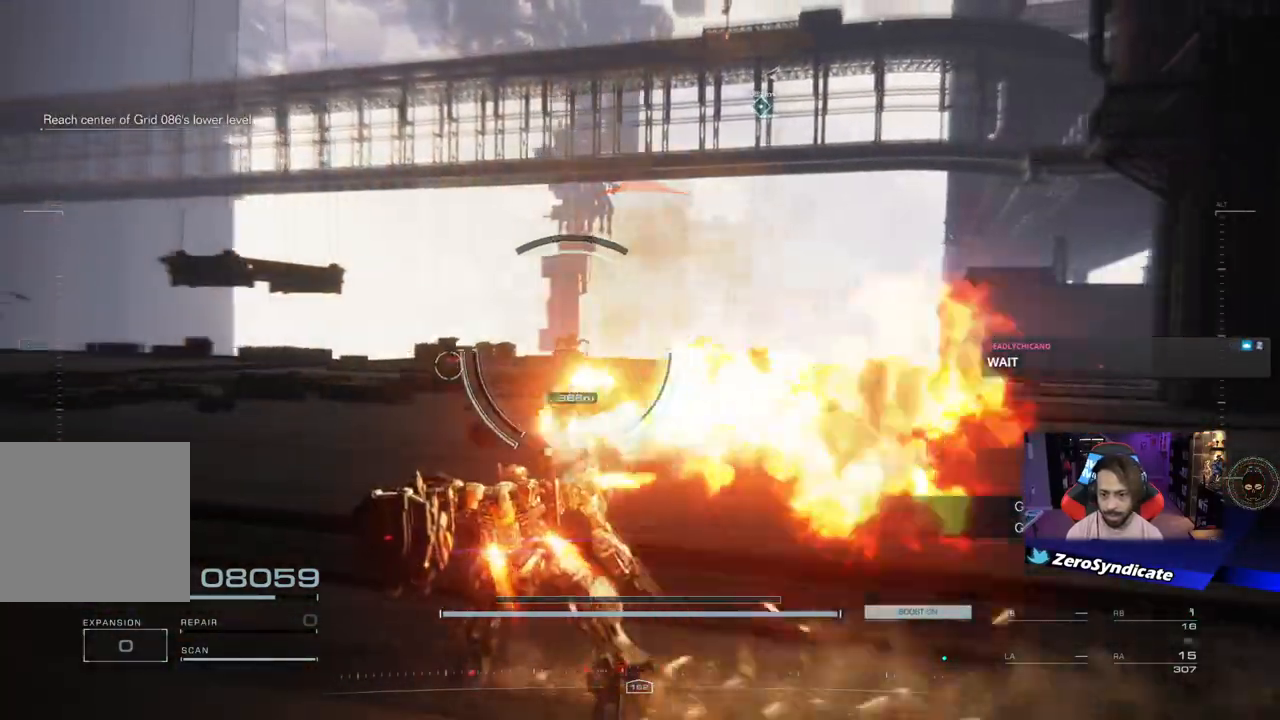
{"buttons": [], "left_stick": "up-left", "right_stick": "left", "events": [[450, "right_stick", "left"]]}
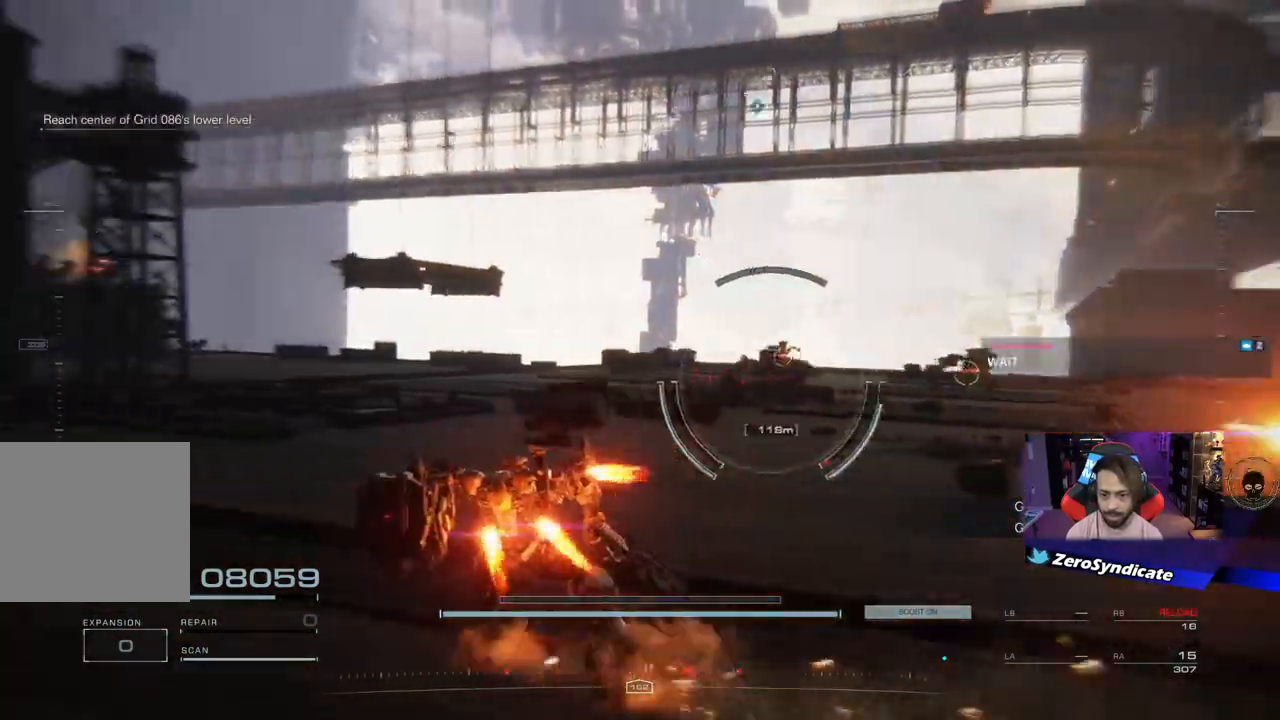
{"buttons": [], "left_stick": "up", "right_stick": "right", "events": [[167, "left_stick", "up"], [233, "right_stick", "center"], [500, "right_stick", "right"]]}
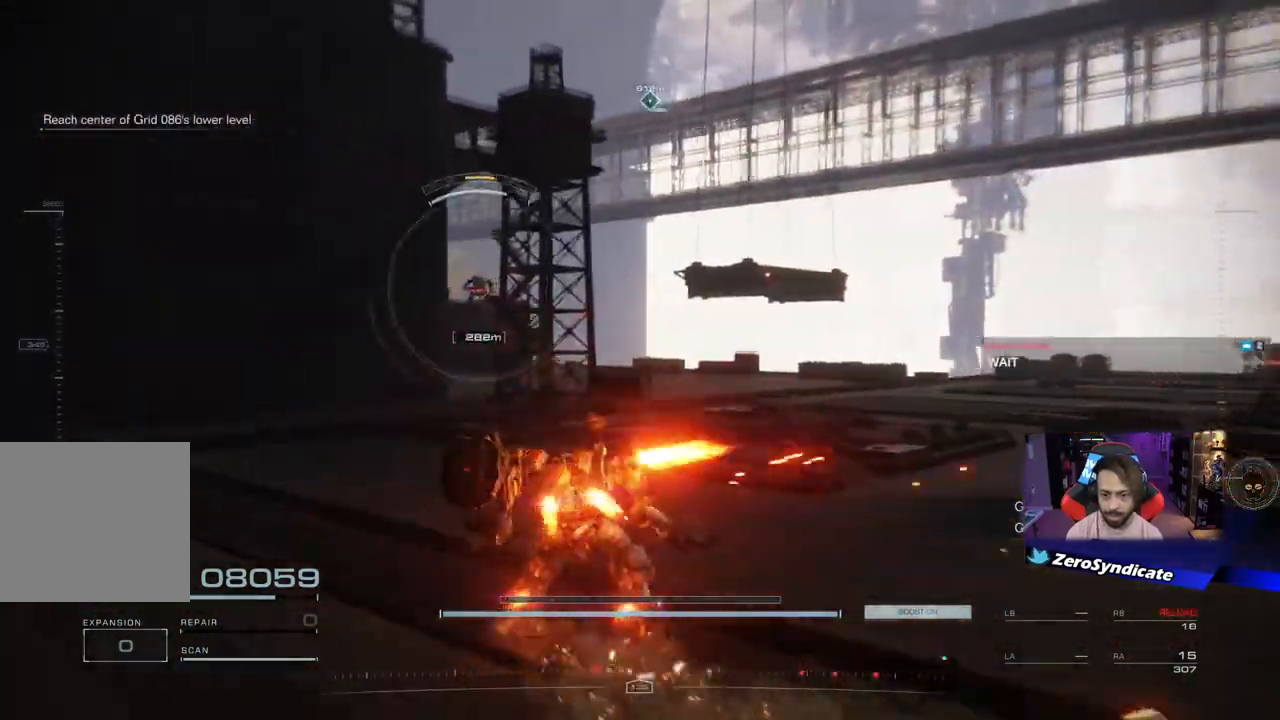
{"buttons": [], "left_stick": "up-right", "right_stick": "left", "events": [[117, "right_stick", "center"], [167, "left_stick", "up-right"], [183, "right_stick", "left"]]}